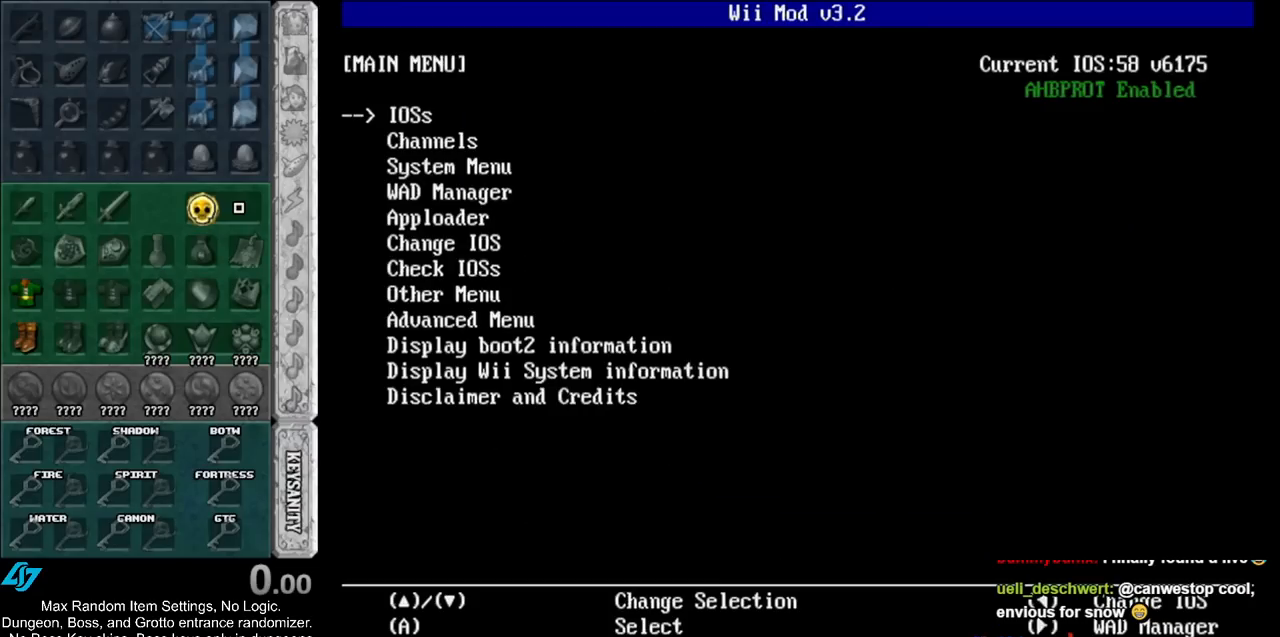
Gameplay with a controller (Nintendo layout); each line is a JSON object with the inputs held at the frame after it. "events" lists button and stick changes between this image and that frame as [ms after this image, input, new state], when the widget could be followed in between. Not read: L2 L3 R3.
{"buttons": [], "left_stick": "center", "right_stick": "center", "events": [[167, "DPAD_DOWN", "down"], [233, "DPAD_DOWN", "up"], [350, "DPAD_DOWN", "down"], [483, "DPAD_DOWN", "up"]]}
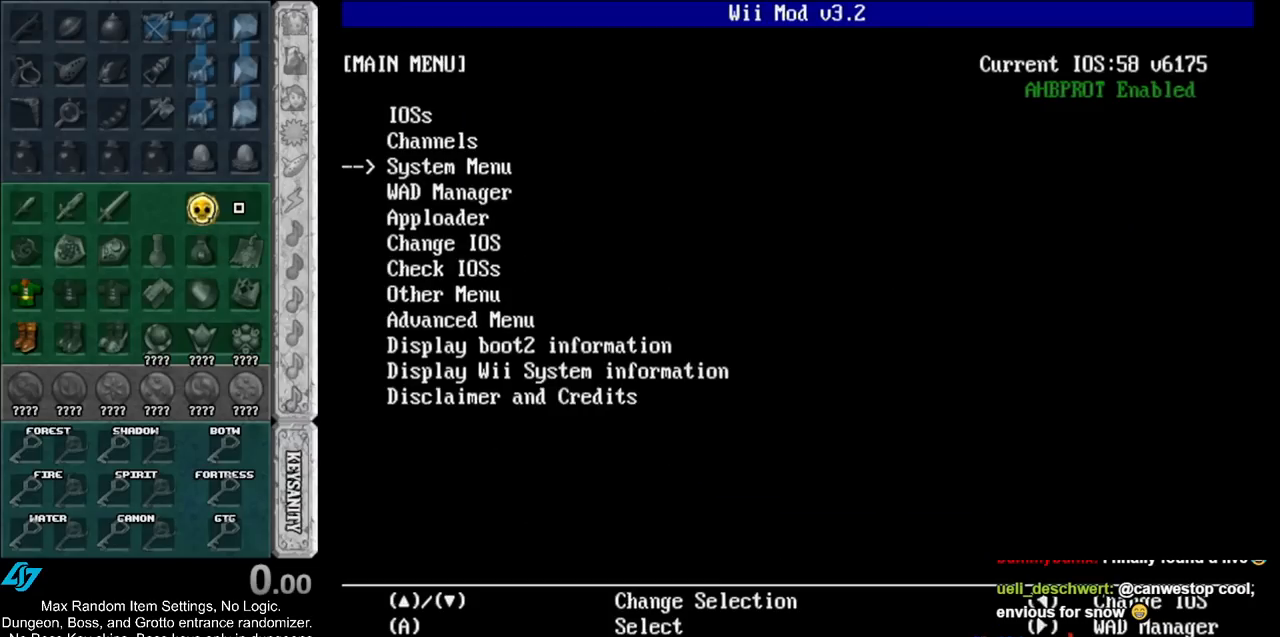
{"buttons": [], "left_stick": "center", "right_stick": "center", "events": [[67, "DPAD_DOWN", "down"], [200, "DPAD_DOWN", "up"], [300, "A", "down"], [417, "A", "up"]]}
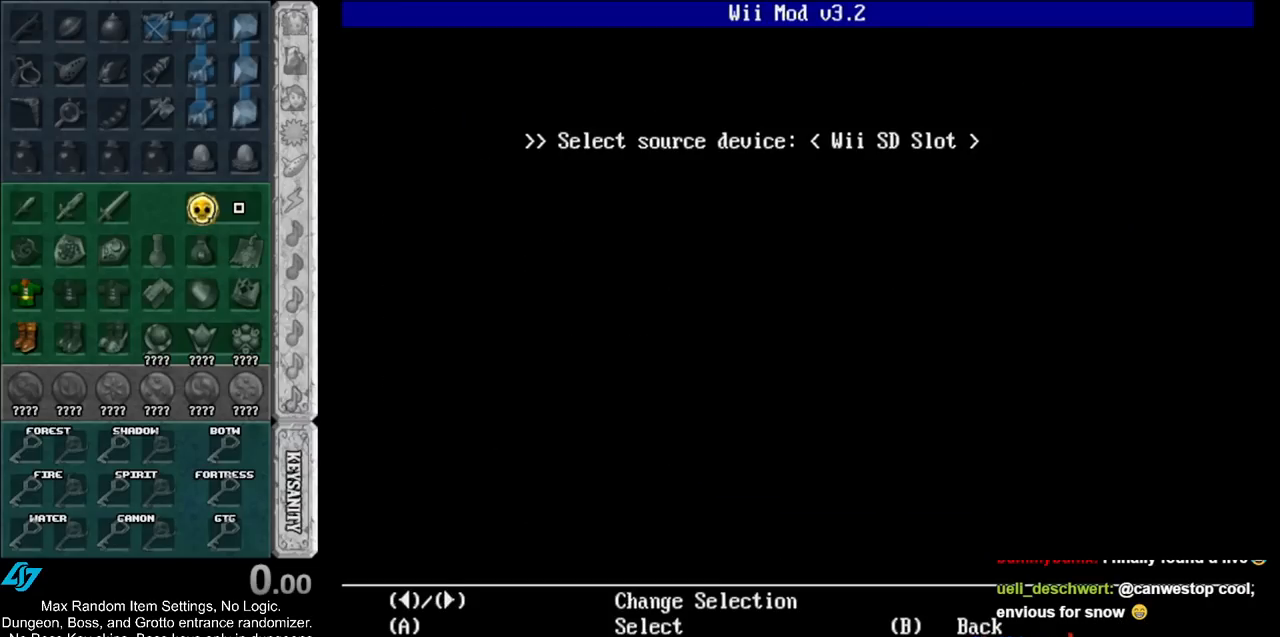
{"buttons": [], "left_stick": "center", "right_stick": "center", "events": [[200, "A", "down"], [300, "A", "up"]]}
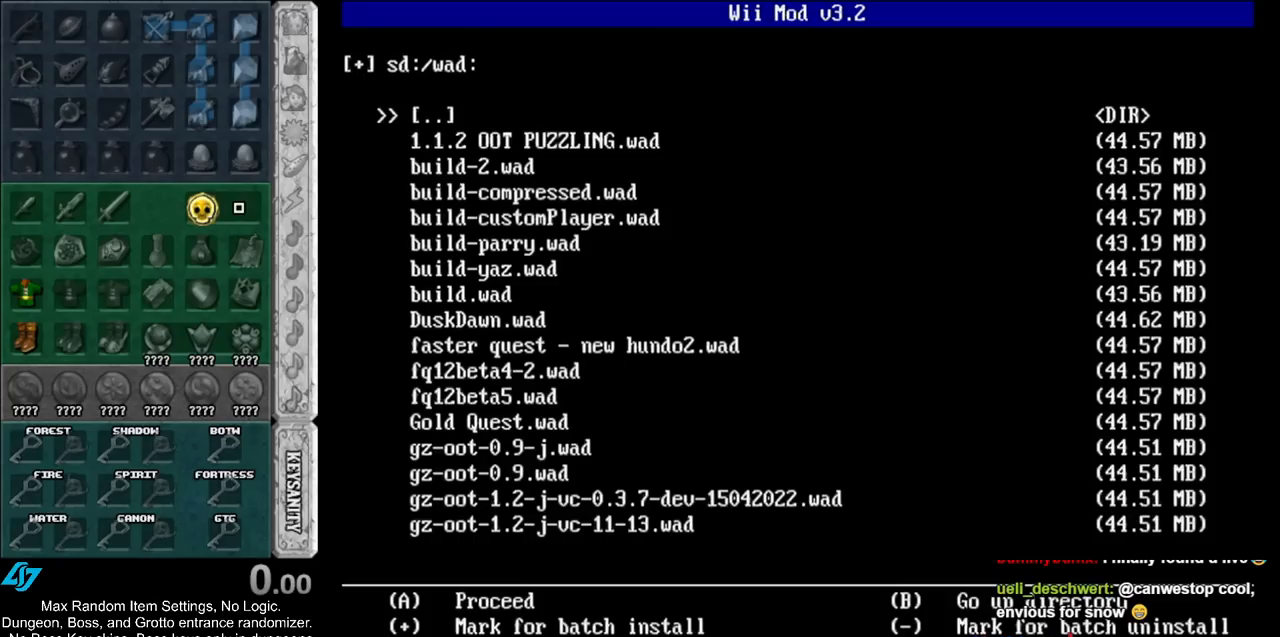
{"buttons": [], "left_stick": "center", "right_stick": "center", "events": []}
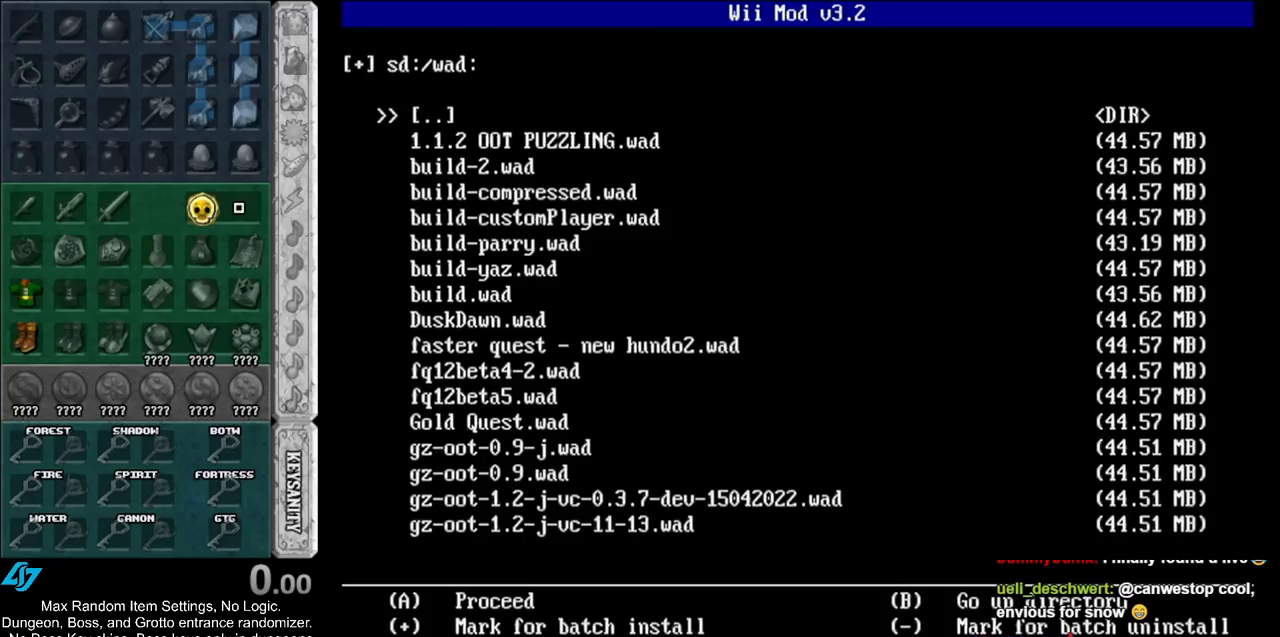
{"buttons": ["DPAD_UP"], "left_stick": "center", "right_stick": "center", "events": [[50, "DPAD_UP", "down"], [167, "DPAD_UP", "up"], [250, "DPAD_UP", "down"], [350, "DPAD_UP", "up"], [417, "DPAD_UP", "down"]]}
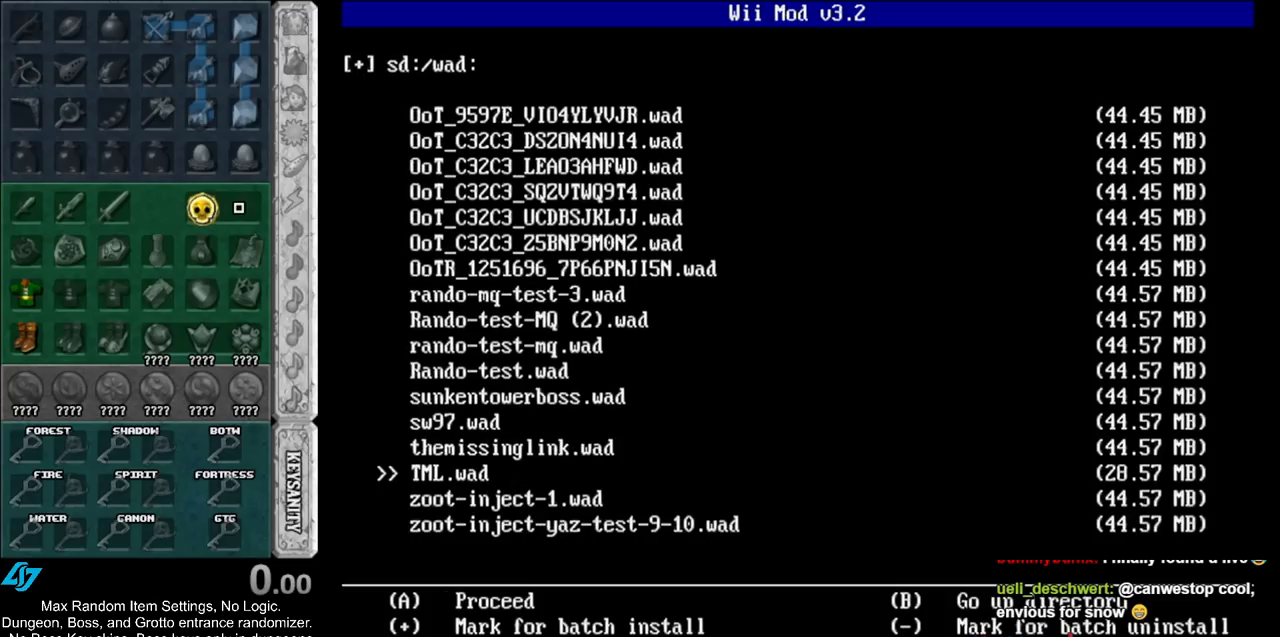
{"buttons": [], "left_stick": "center", "right_stick": "center", "events": [[50, "DPAD_UP", "up"], [133, "DPAD_UP", "down"], [233, "DPAD_UP", "up"], [333, "DPAD_UP", "down"], [450, "DPAD_UP", "up"]]}
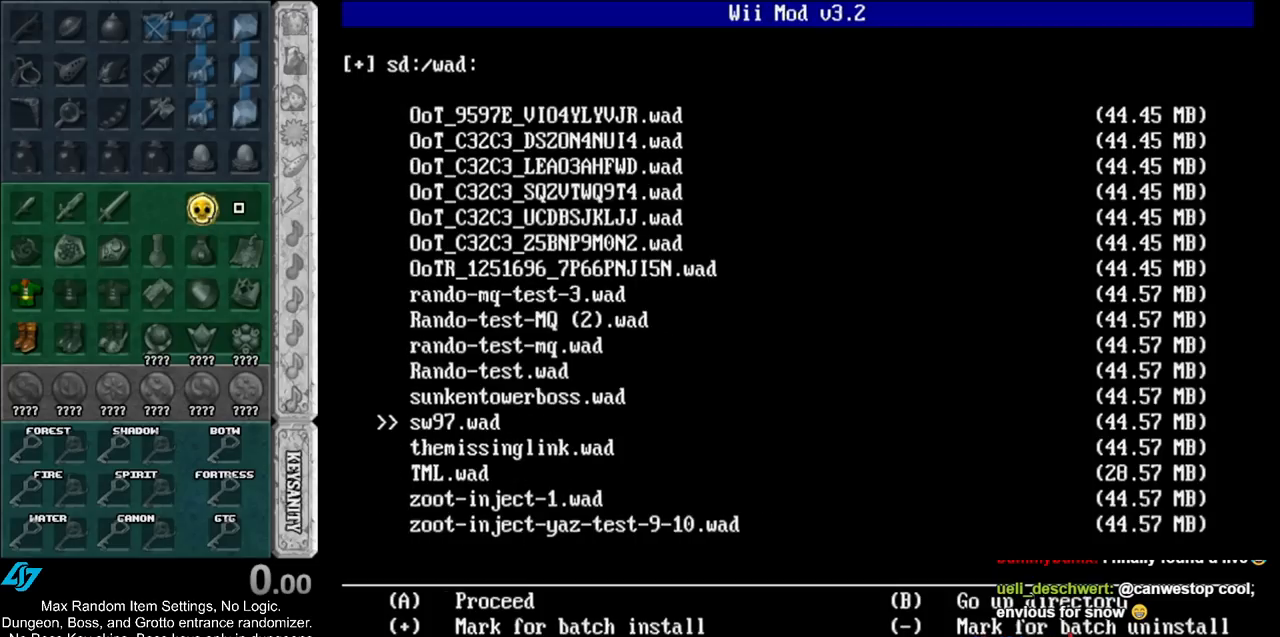
{"buttons": ["DPAD_UP"], "left_stick": "center", "right_stick": "center", "events": [[83, "DPAD_UP", "down"], [167, "DPAD_UP", "up"], [233, "DPAD_UP", "down"], [367, "DPAD_UP", "up"], [450, "DPAD_UP", "down"]]}
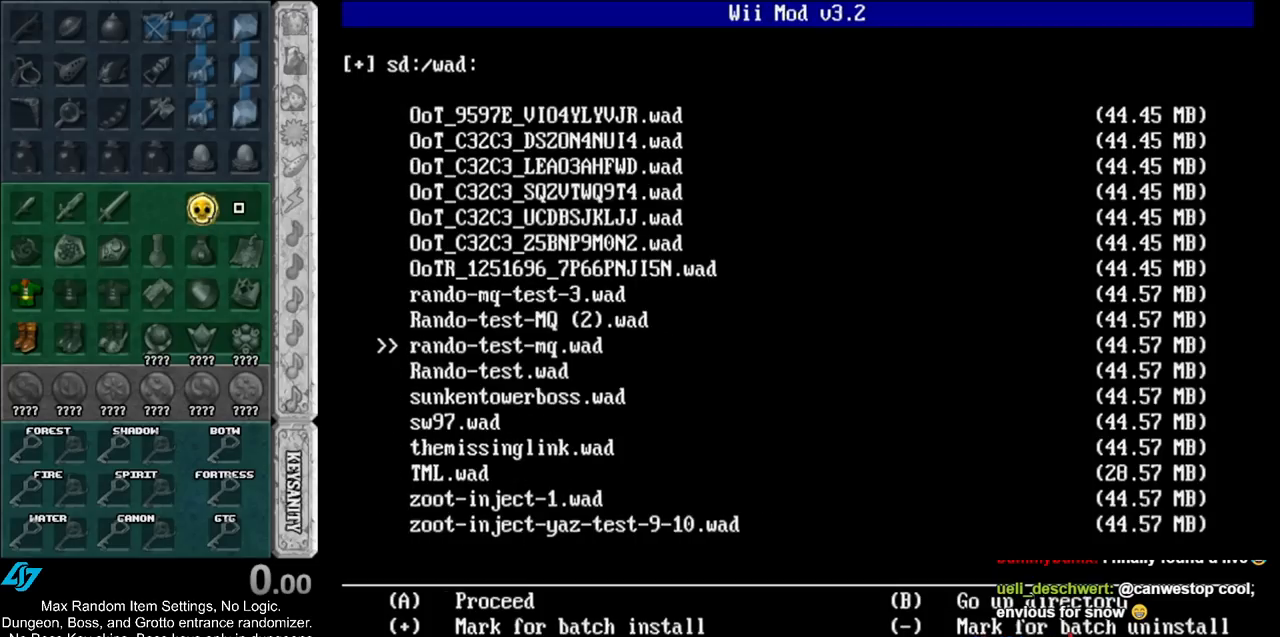
{"buttons": ["DPAD_UP"], "left_stick": "center", "right_stick": "center", "events": [[83, "DPAD_UP", "up"], [167, "DPAD_UP", "down"], [333, "DPAD_UP", "up"], [417, "DPAD_UP", "down"]]}
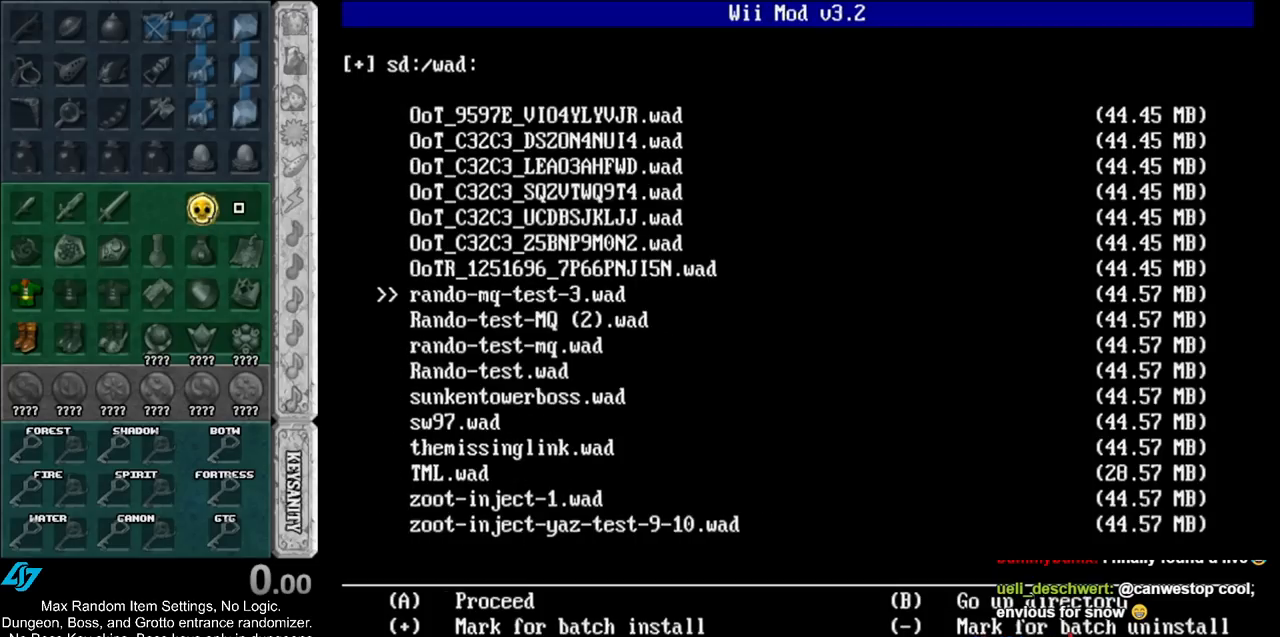
{"buttons": [], "left_stick": "center", "right_stick": "center", "events": [[83, "DPAD_UP", "up"]]}
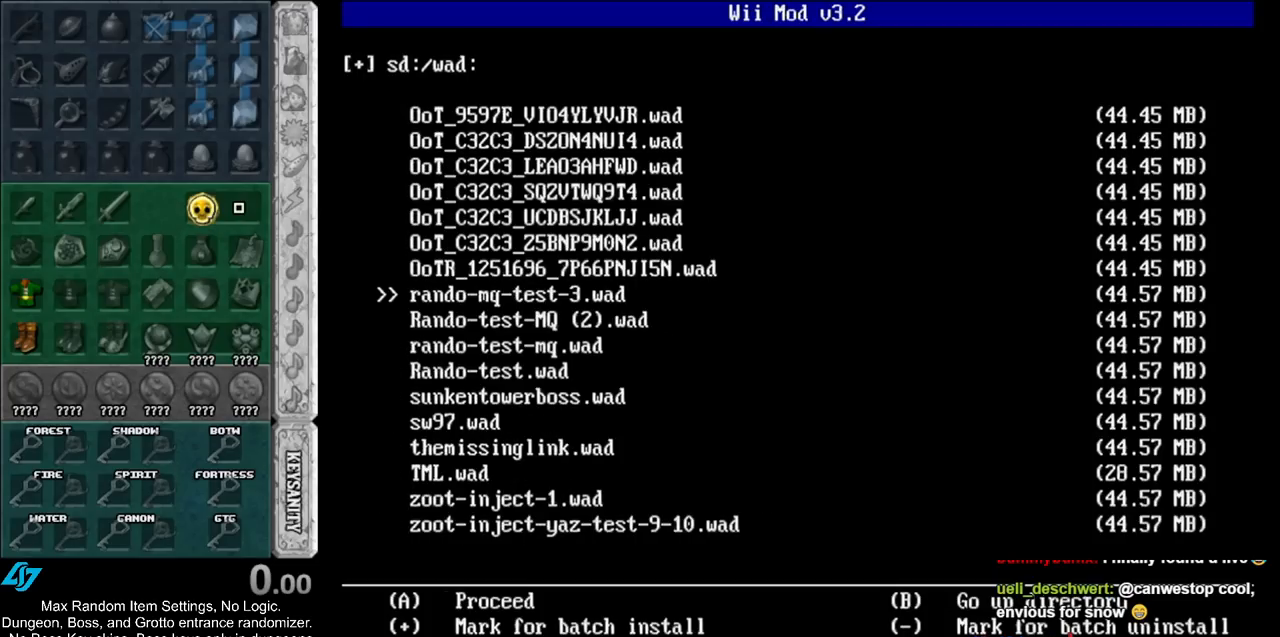
{"buttons": [], "left_stick": "center", "right_stick": "center", "events": []}
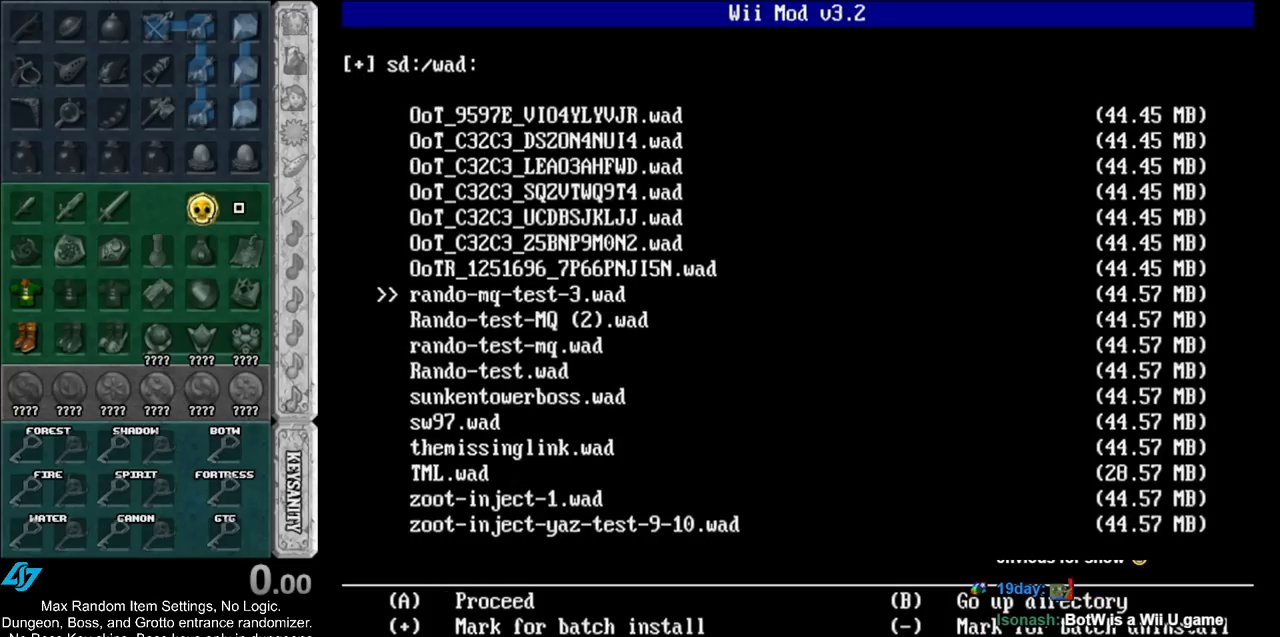
{"buttons": [], "left_stick": "center", "right_stick": "center", "events": []}
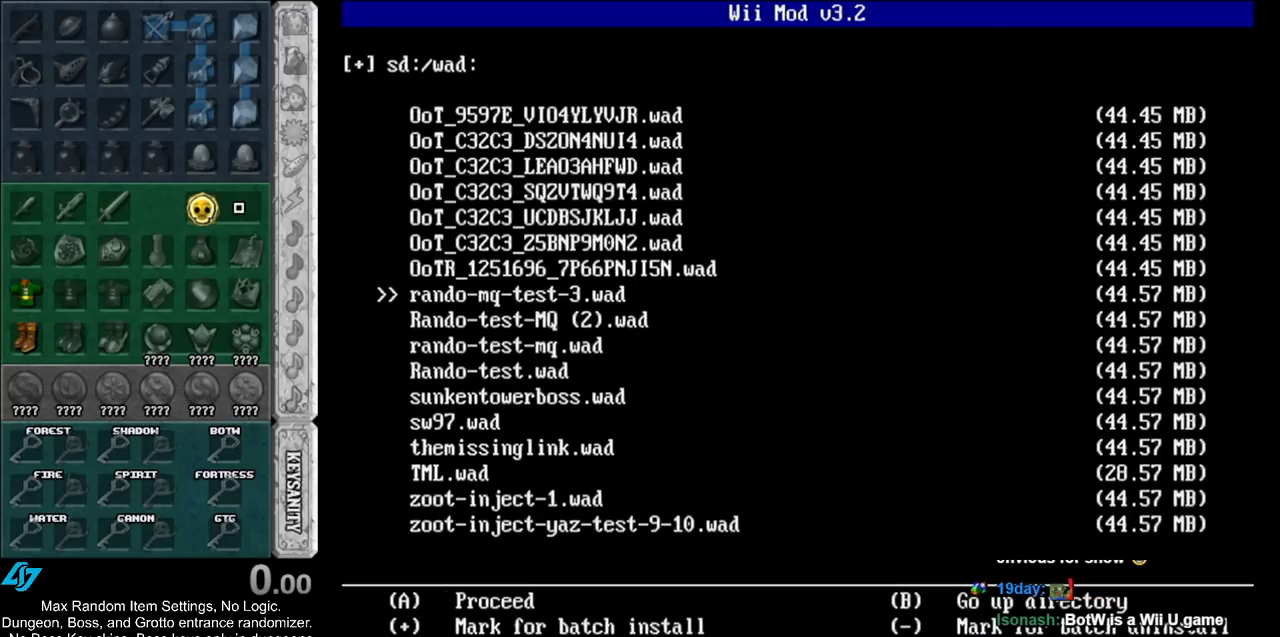
{"buttons": [], "left_stick": "center", "right_stick": "center", "events": []}
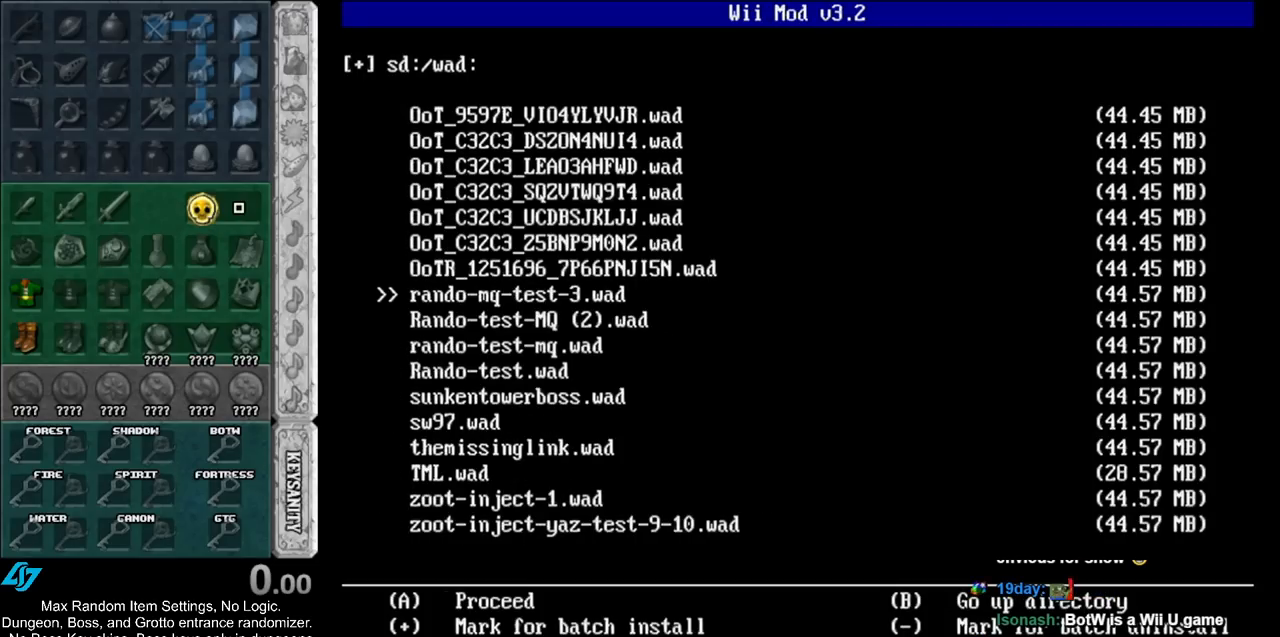
{"buttons": [], "left_stick": "center", "right_stick": "center", "events": []}
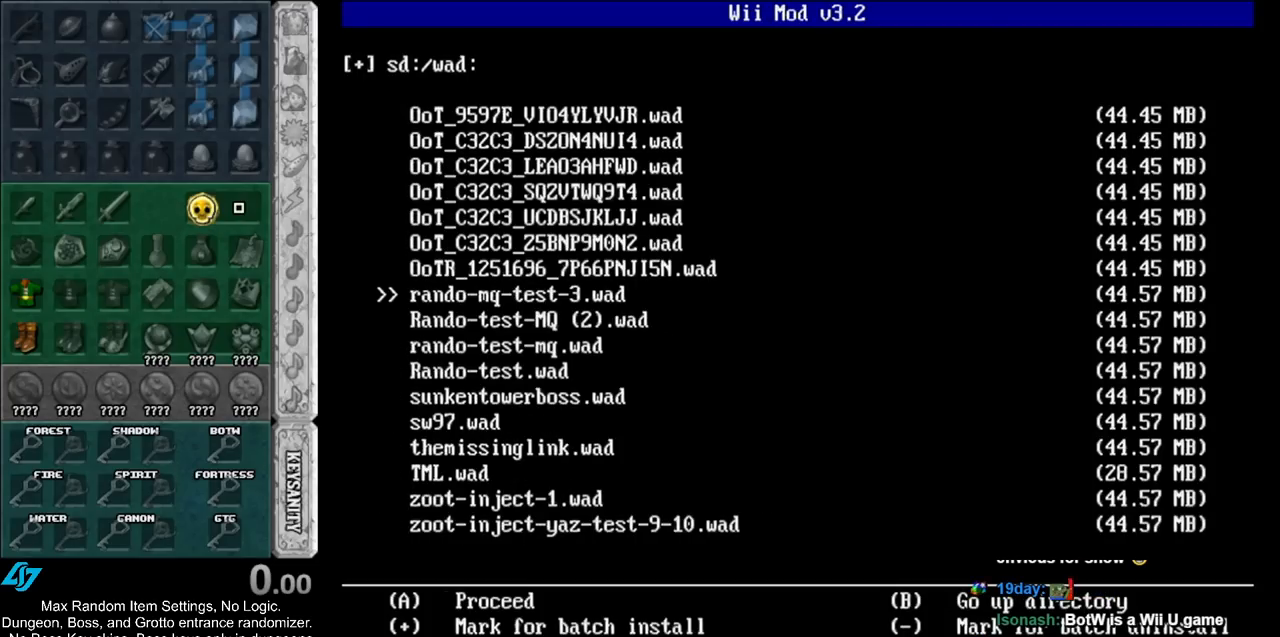
{"buttons": [], "left_stick": "center", "right_stick": "center", "events": []}
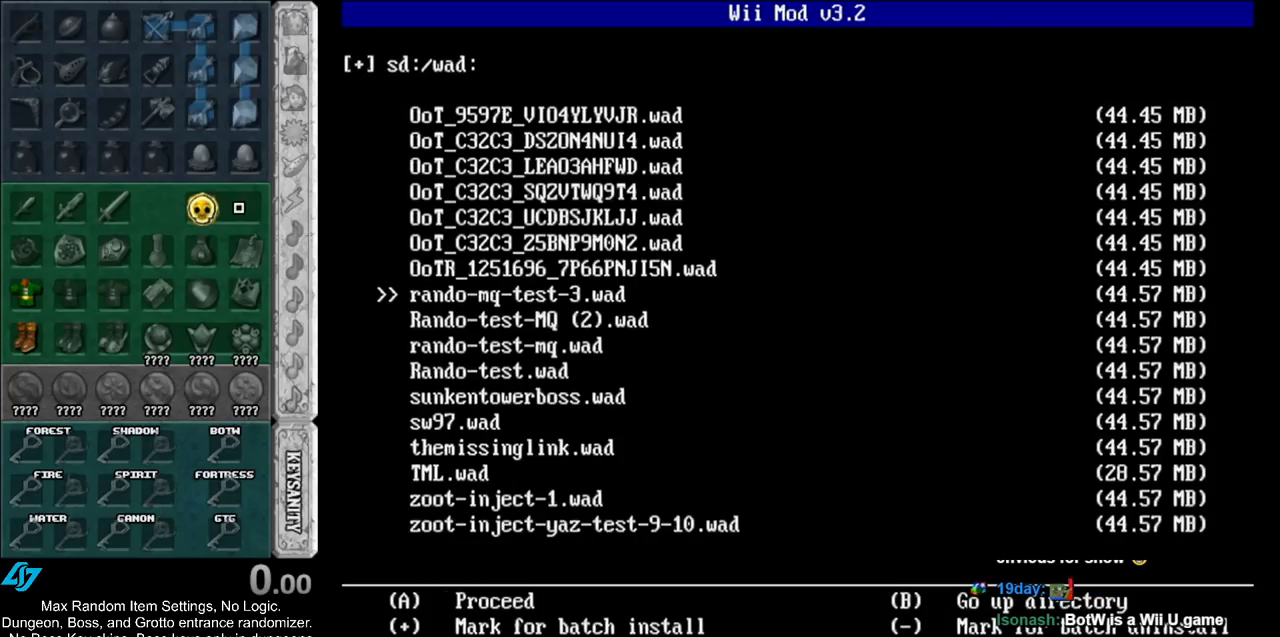
{"buttons": [], "left_stick": "center", "right_stick": "center", "events": []}
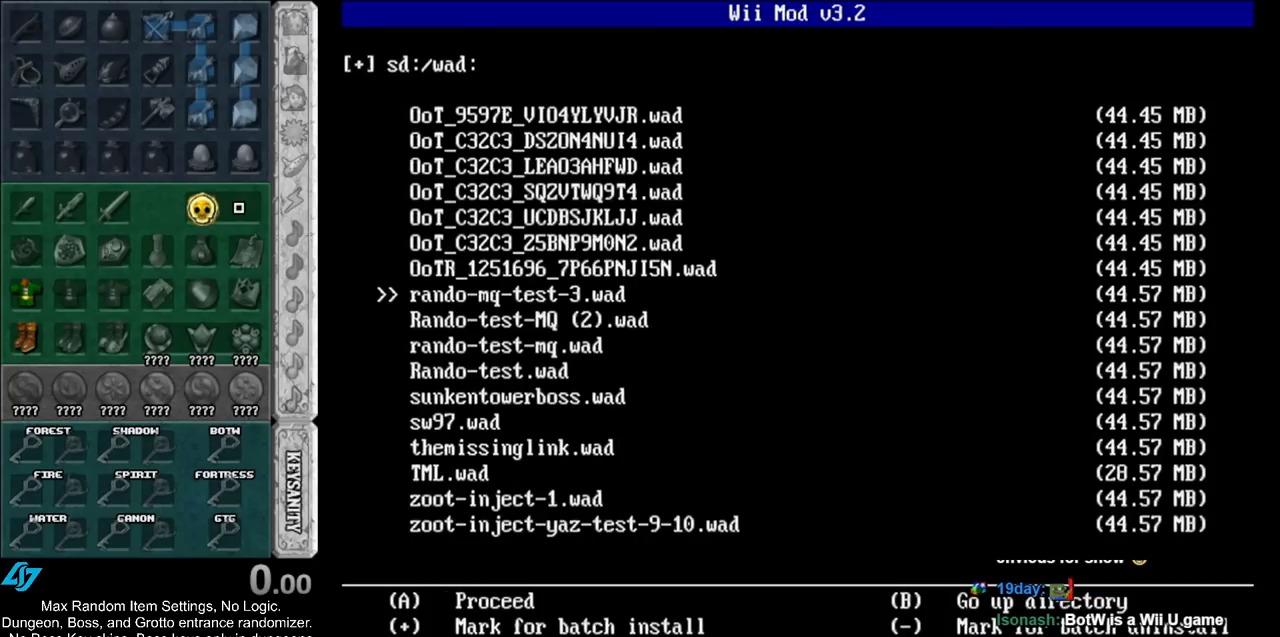
{"buttons": [], "left_stick": "center", "right_stick": "center", "events": []}
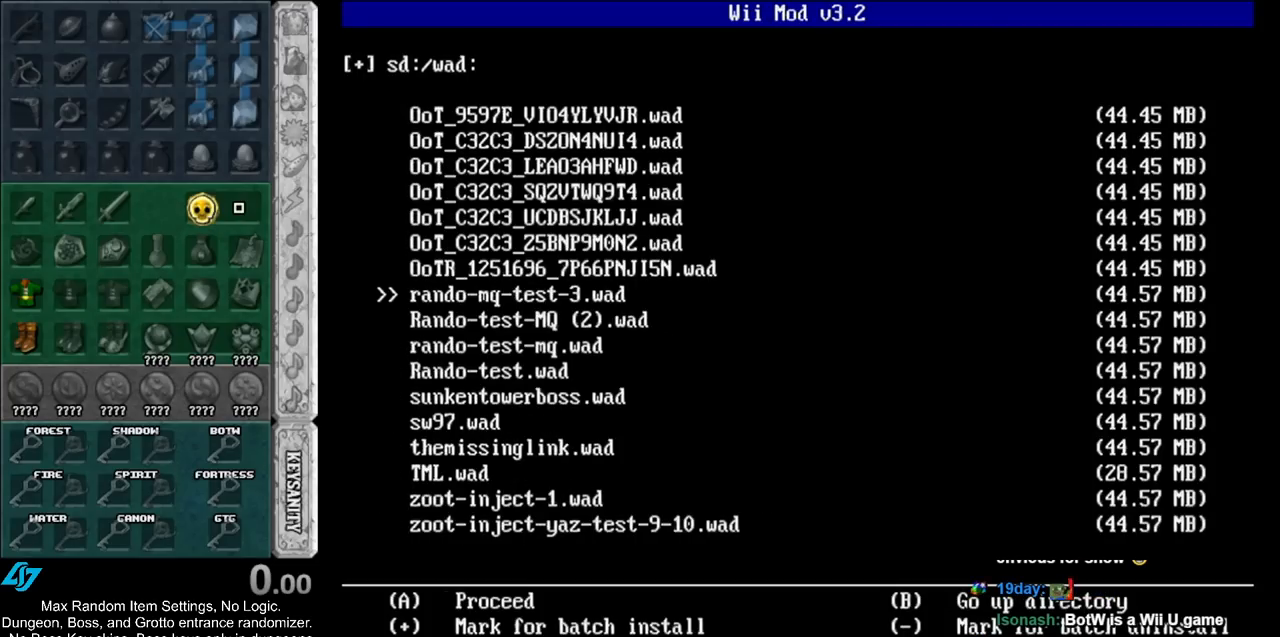
{"buttons": [], "left_stick": "center", "right_stick": "center", "events": []}
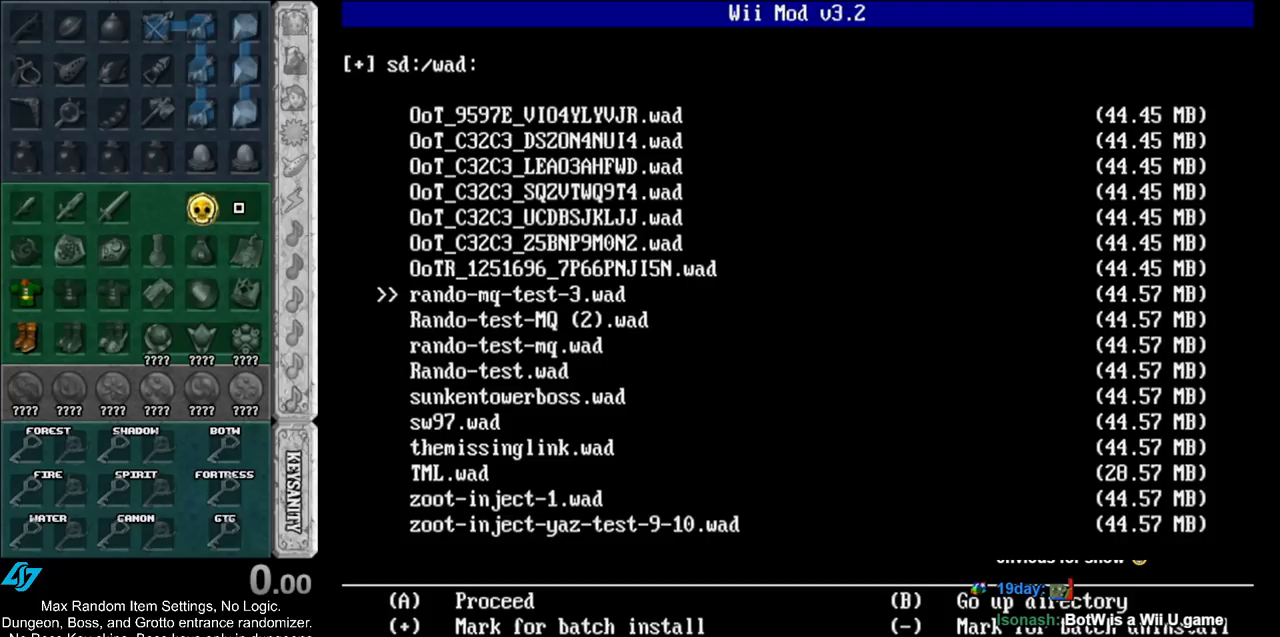
{"buttons": [], "left_stick": "center", "right_stick": "center", "events": []}
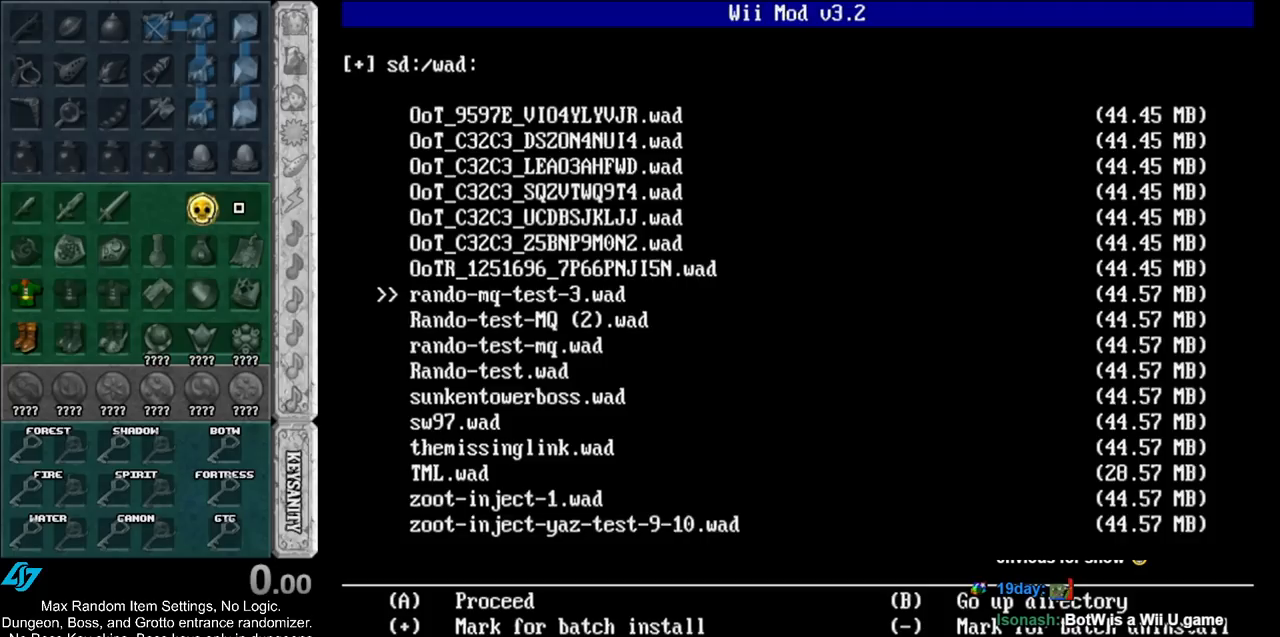
{"buttons": [], "left_stick": "center", "right_stick": "center", "events": []}
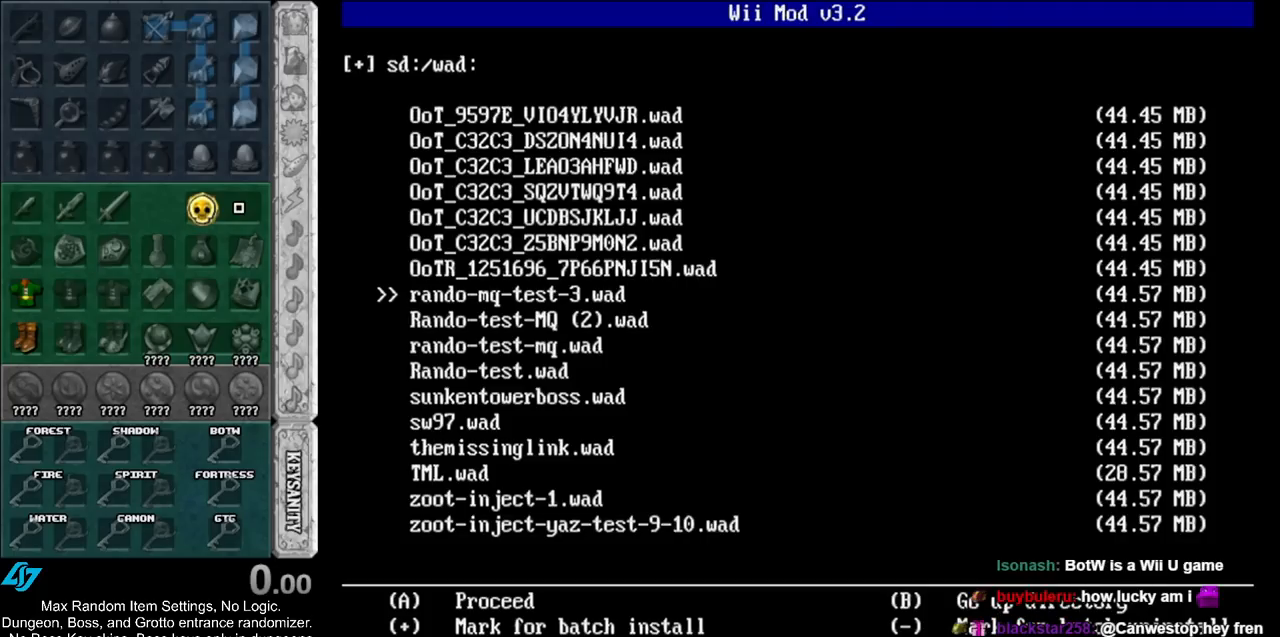
{"buttons": [], "left_stick": "center", "right_stick": "center", "events": [[350, "DPAD_UP", "down"], [483, "DPAD_UP", "up"]]}
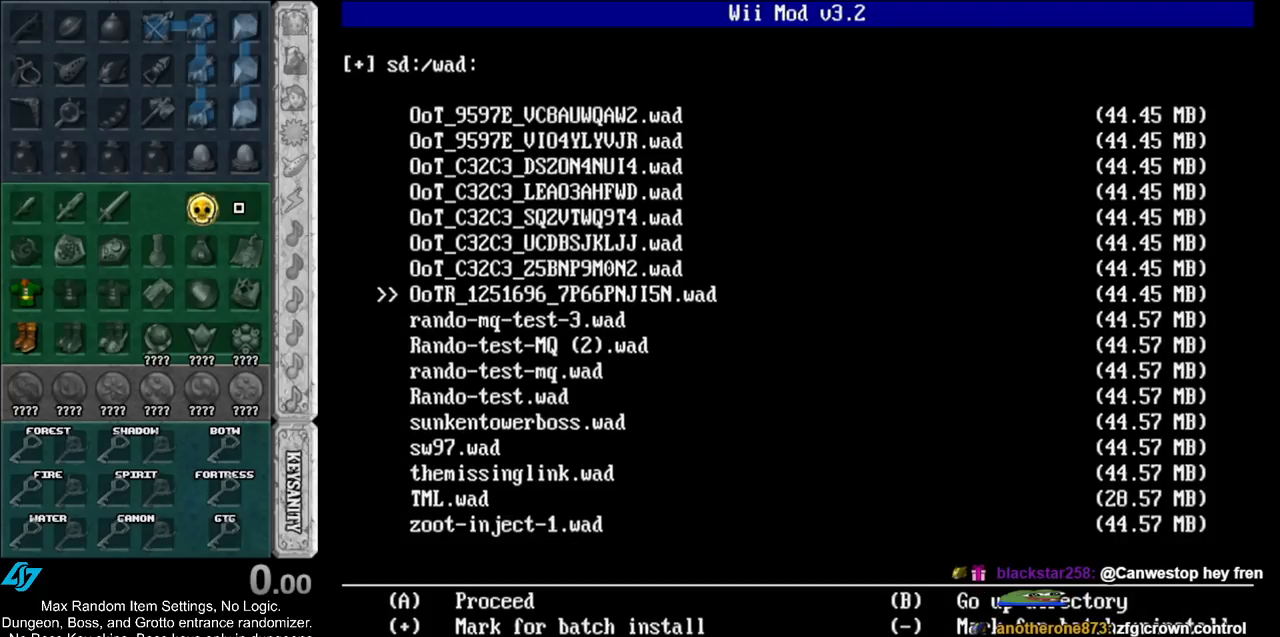
{"buttons": ["DPAD_UP"], "left_stick": "center", "right_stick": "center", "events": [[83, "DPAD_UP", "down"], [167, "DPAD_UP", "up"], [233, "DPAD_UP", "down"], [383, "DPAD_UP", "up"], [483, "DPAD_UP", "down"]]}
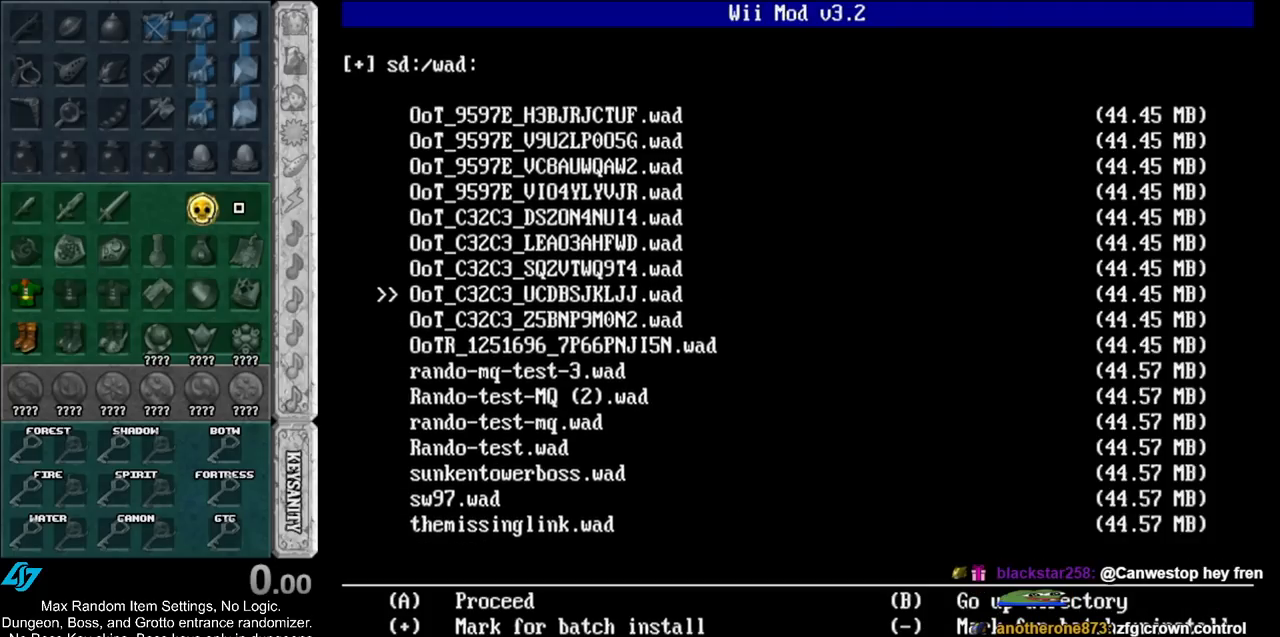
{"buttons": [], "left_stick": "center", "right_stick": "center", "events": [[67, "DPAD_UP", "up"], [167, "DPAD_UP", "down"], [300, "DPAD_UP", "up"]]}
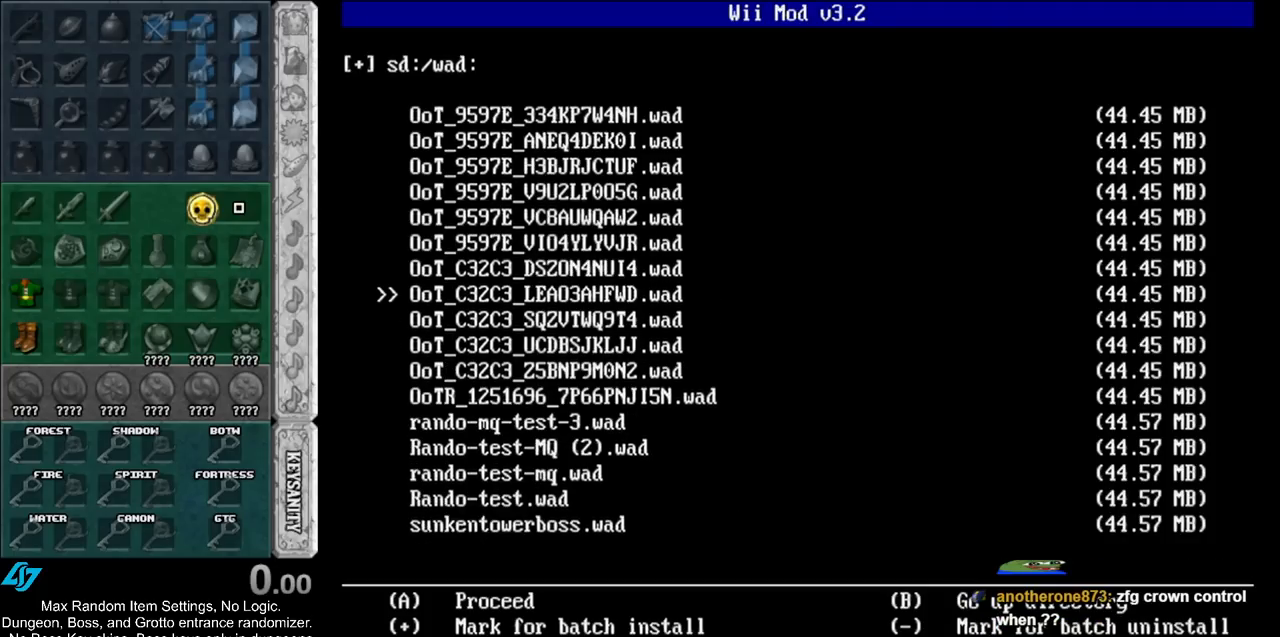
{"buttons": [], "left_stick": "center", "right_stick": "center", "events": [[100, "DPAD_UP", "down"], [233, "DPAD_UP", "up"]]}
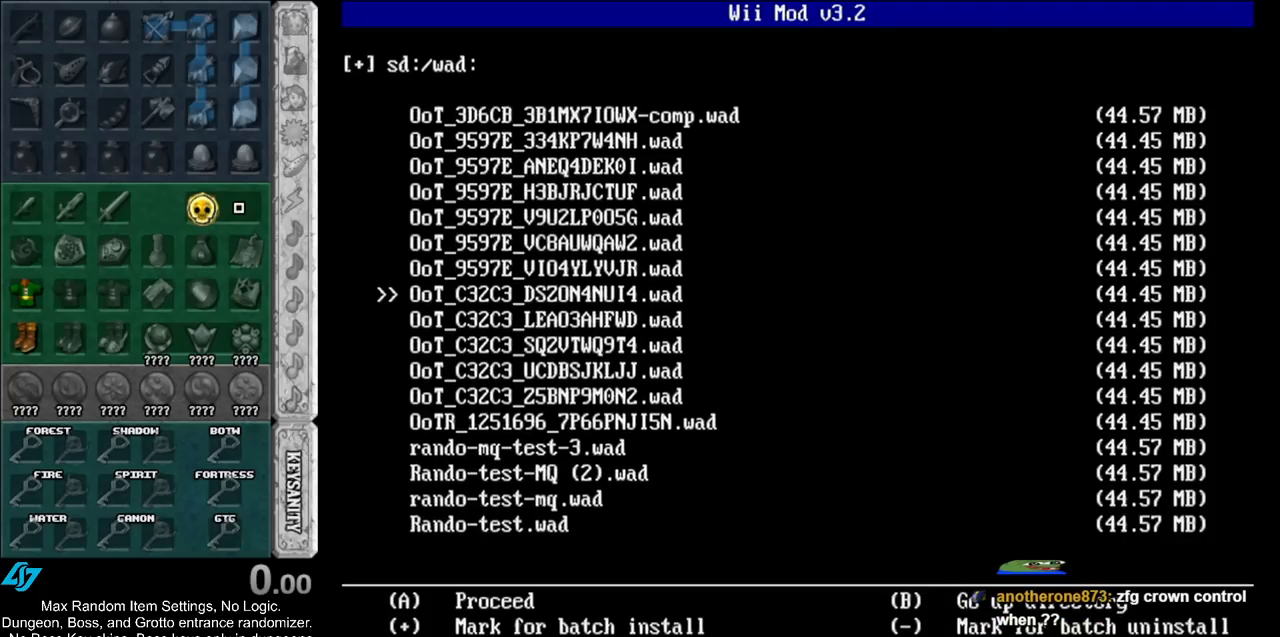
{"buttons": [], "left_stick": "center", "right_stick": "center", "events": []}
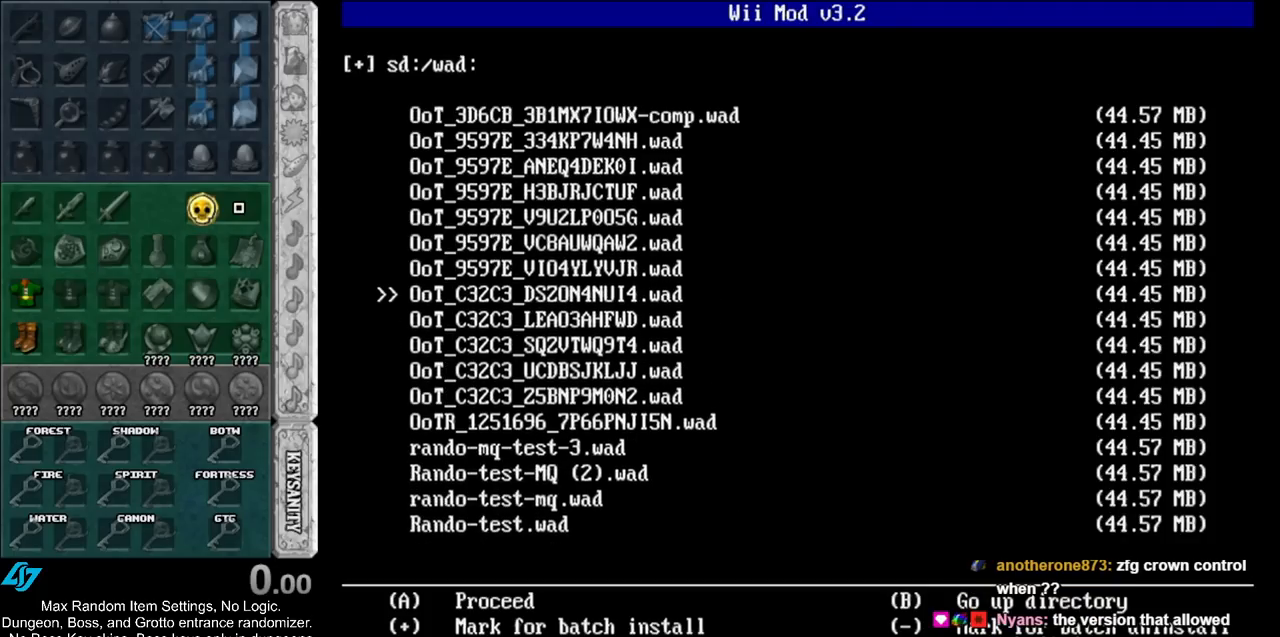
{"buttons": [], "left_stick": "center", "right_stick": "center", "events": [[350, "A", "down"], [417, "A", "up"]]}
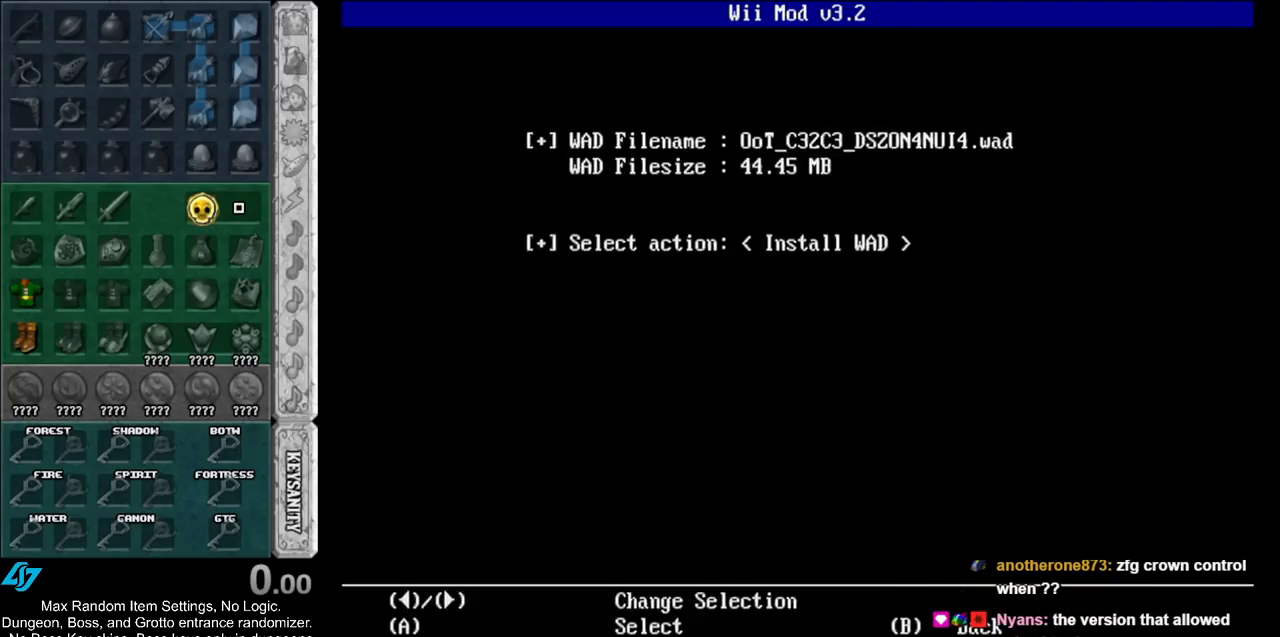
{"buttons": [], "left_stick": "center", "right_stick": "center", "events": [[17, "A", "down"], [67, "A", "up"], [100, "A", "down"], [200, "A", "up"]]}